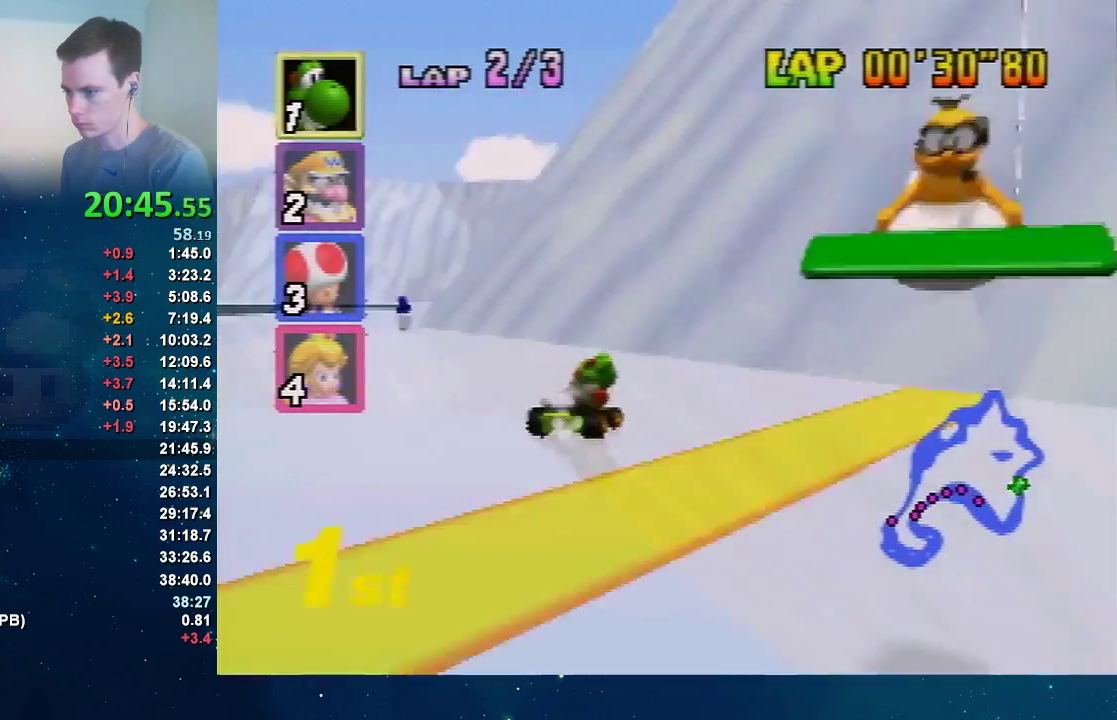
Gameplay with a controller (Nintendo layout); each line is a JSON object with the inputs held at the frame after it. "events" lists button and stick changes between this image and that frame as [ms after this image, input, new state], when the widget could be followed in between. Not read: L3 R3.
{"buttons": ["A"], "left_stick": "left", "events": [[133, "left_stick", "up-right"], [200, "left_stick", "left"], [367, "left_stick", "up-right"], [434, "left_stick", "left"], [467, "R1", "up"]]}
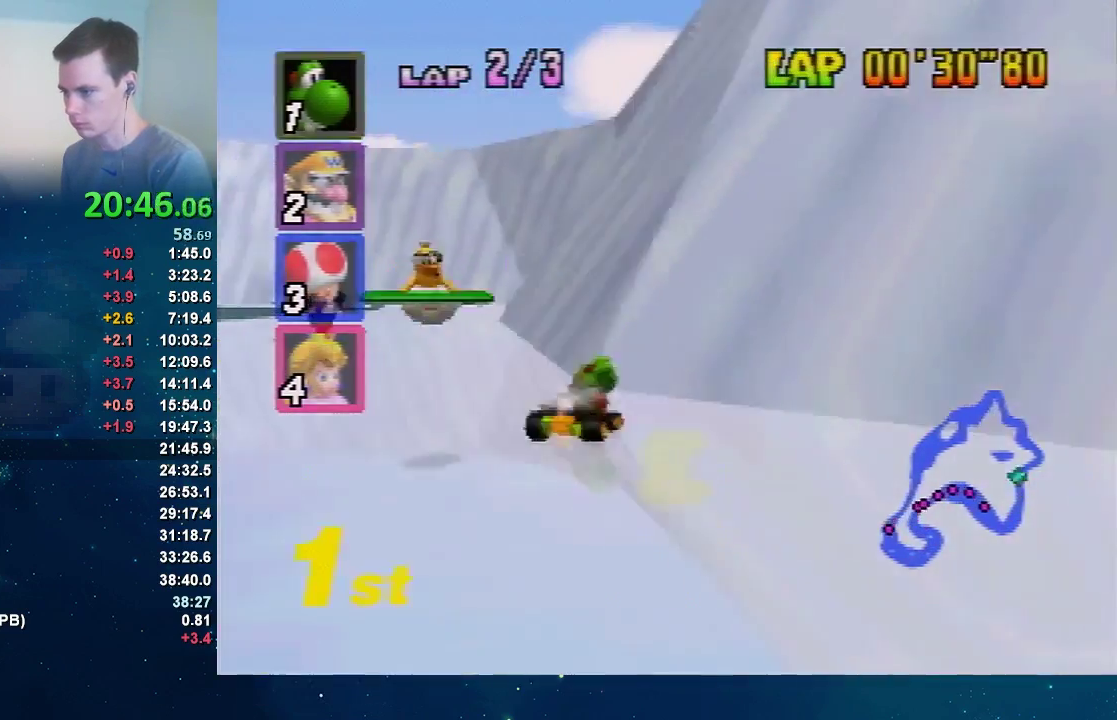
{"buttons": ["A", "R1"], "left_stick": "center", "events": [[301, "R1", "down"], [467, "left_stick", "center"]]}
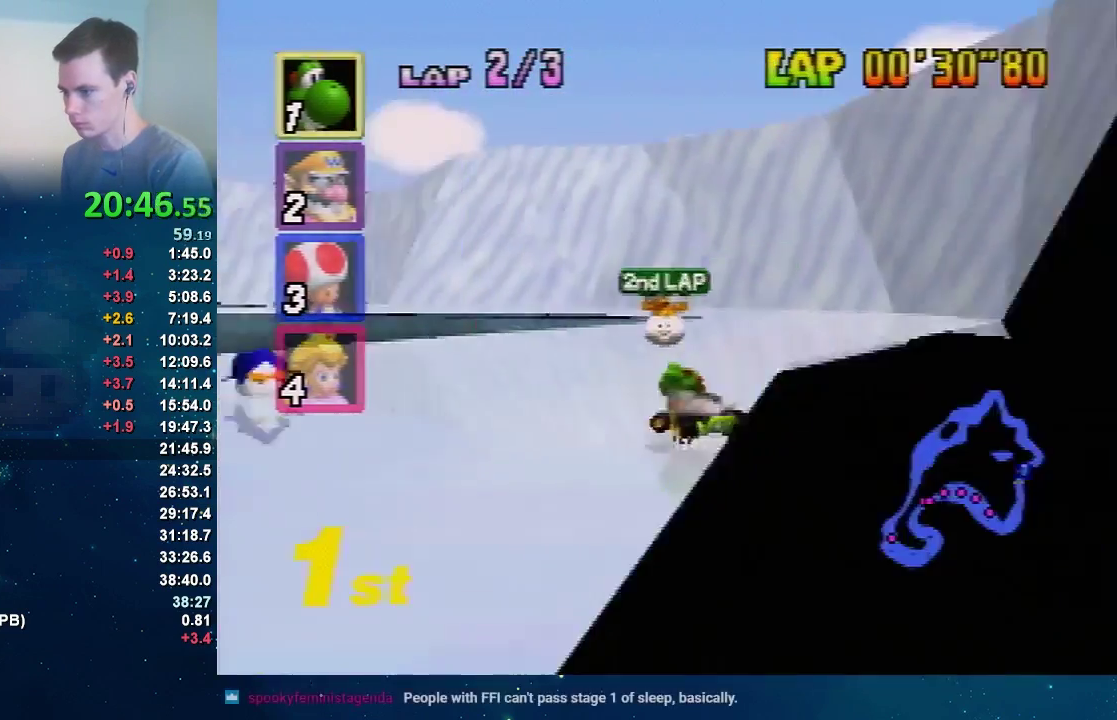
{"buttons": ["A"], "left_stick": "left", "events": [[67, "left_stick", "right"], [467, "left_stick", "left"], [500, "R1", "up"]]}
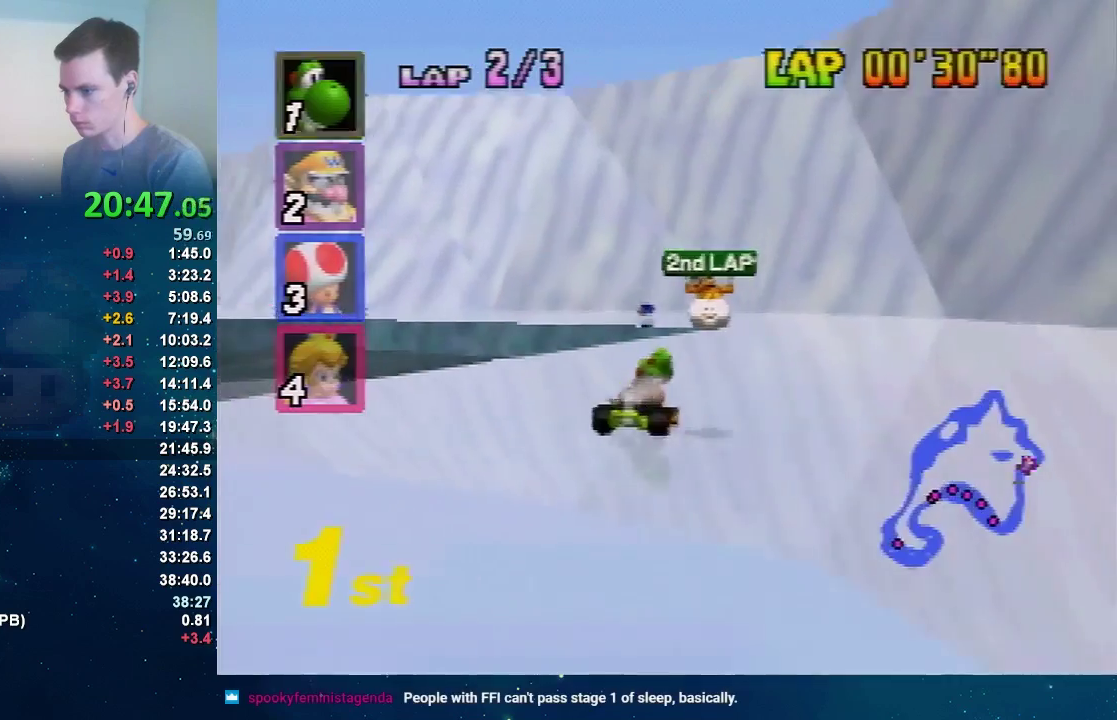
{"buttons": ["A"], "left_stick": "left", "events": [[301, "R1", "down"], [501, "R1", "up"]]}
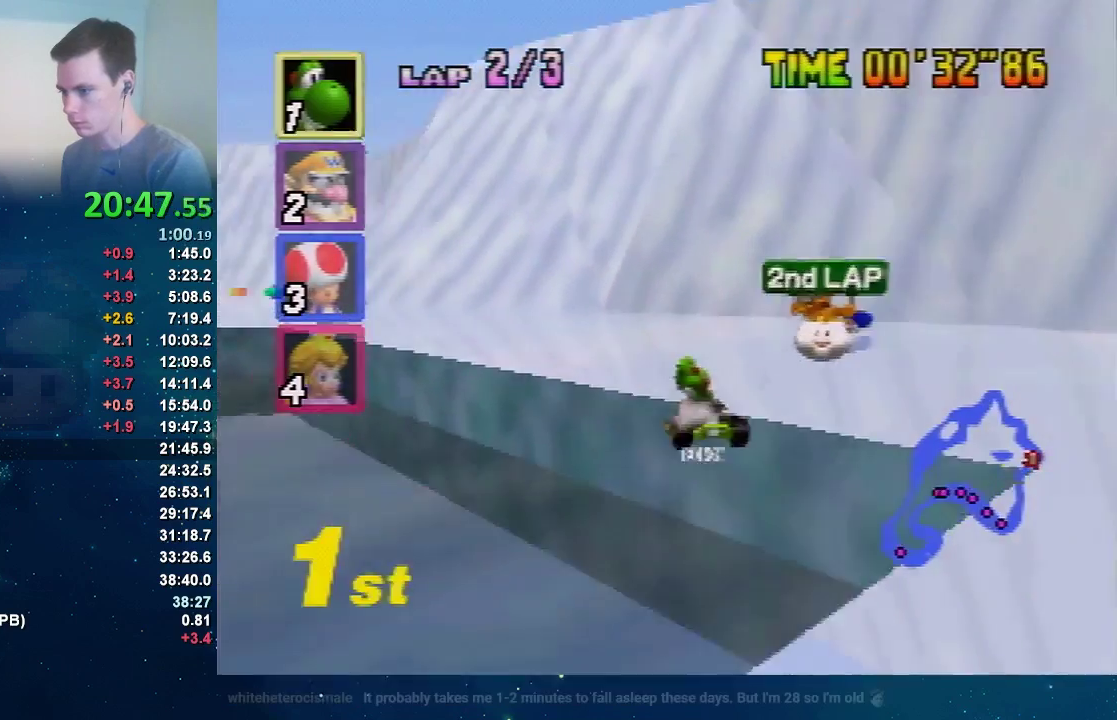
{"buttons": ["A"], "left_stick": "left", "events": [[167, "R1", "down"], [267, "R1", "up"], [367, "R1", "down"], [467, "R1", "up"]]}
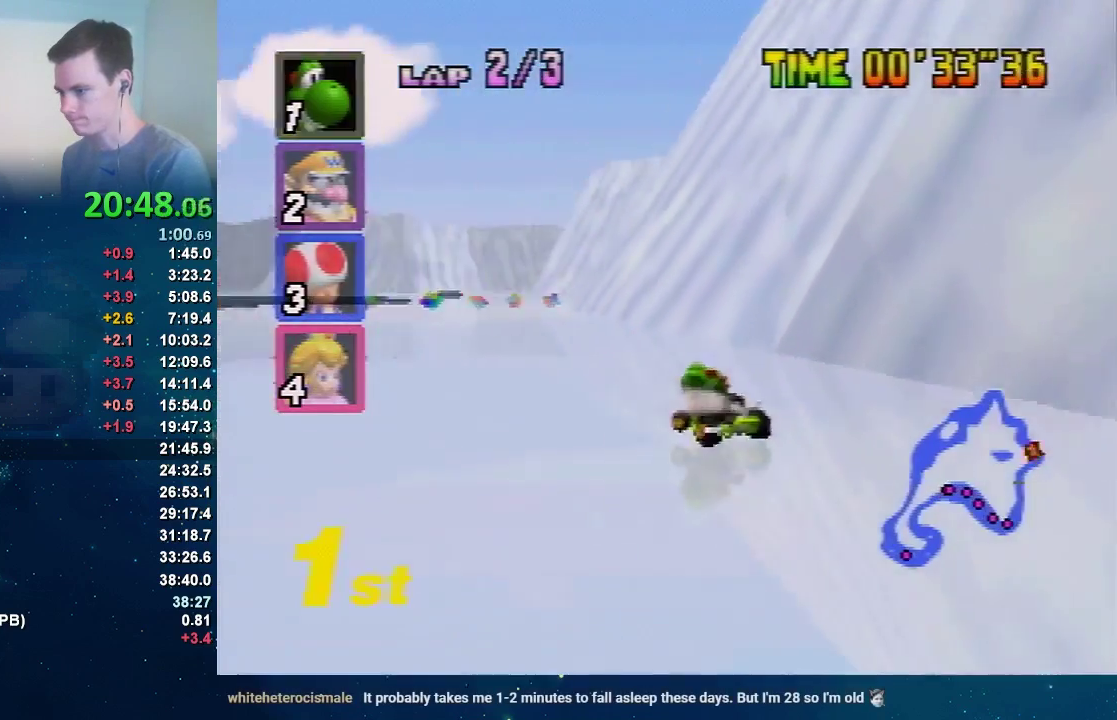
{"buttons": ["A", "R1"], "left_stick": "right", "events": [[167, "R1", "down"], [267, "R1", "up"], [301, "left_stick", "right"], [501, "R1", "down"]]}